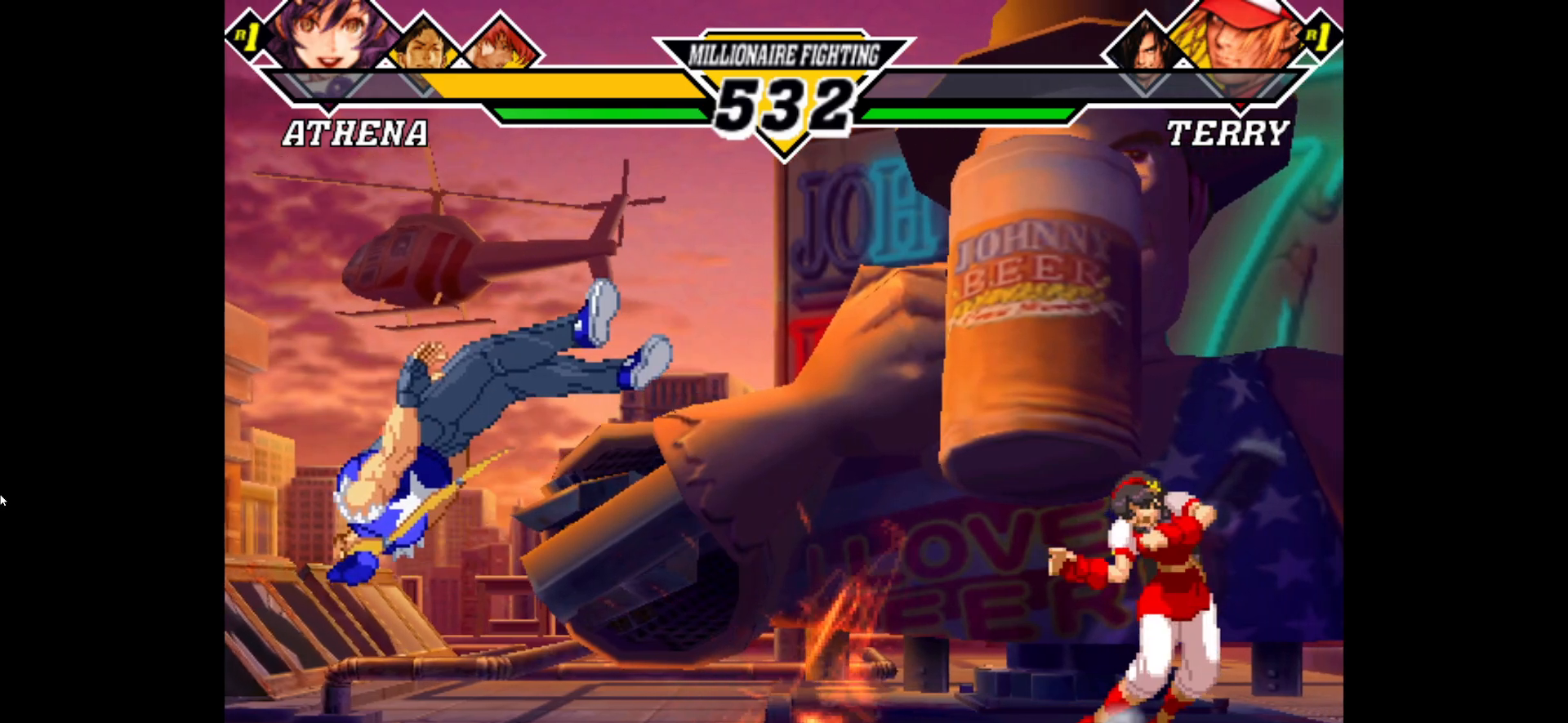
Gameplay with a controller (arcade stick); each line is a JSON object with the inputs held at the frame after it. "button_events" lists button changes between this image and that frame as [ms after this image, input, new state], when the widget could be followed in between (sticks are given only as held states). Not read: L3 R3 TRIANGLE.
{"buttons": [], "left_stick": "center", "button_events": [[83, "R1", "down"], [100, "L1", "down"], [100, "SQUARE", "down"], [317, "R1", "up"], [350, "SQUARE", "up"], [400, "L1", "up"]]}
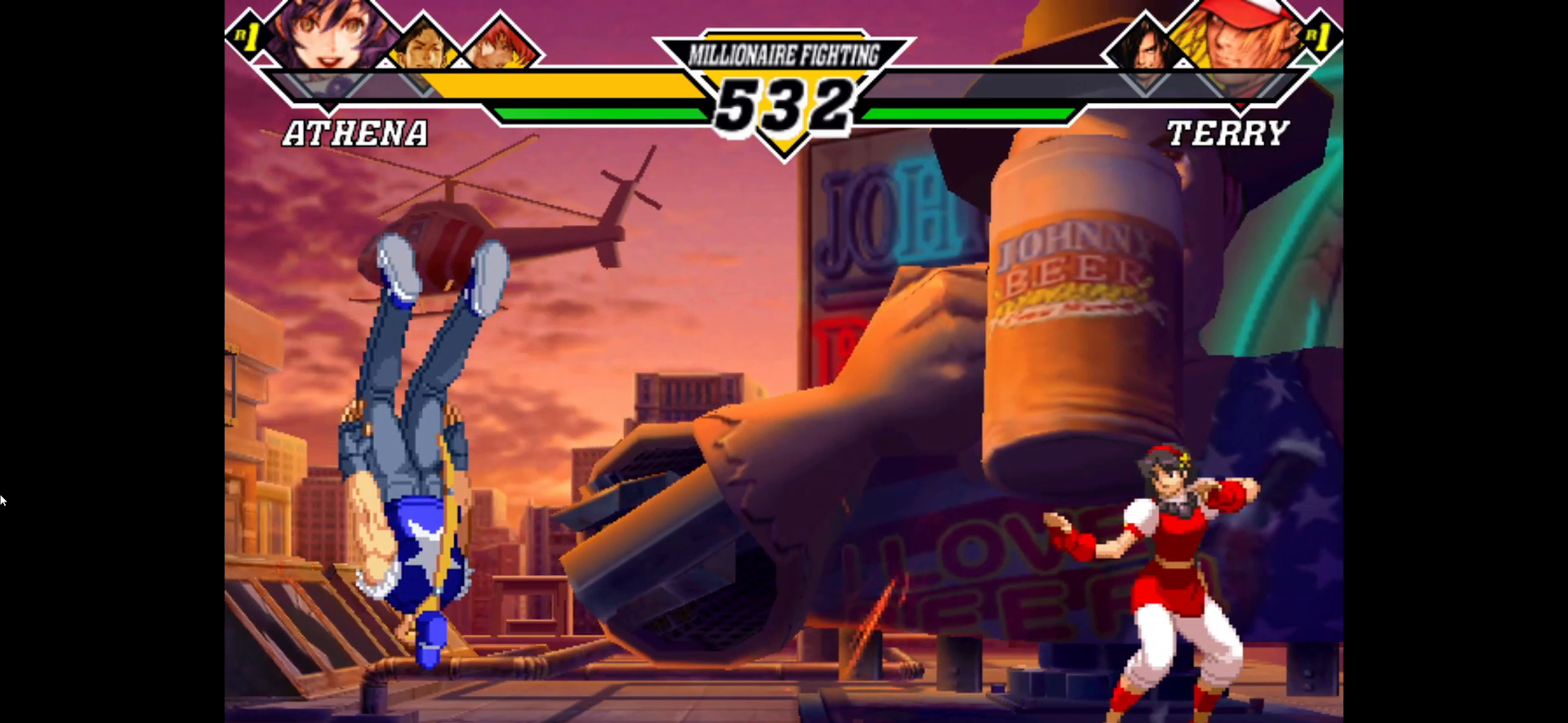
{"buttons": ["SQUARE", "L1", "R1"], "left_stick": "center", "button_events": [[100, "L1", "down"], [300, "L1", "up"], [467, "R1", "down"], [483, "SQUARE", "down"], [500, "L1", "down"]]}
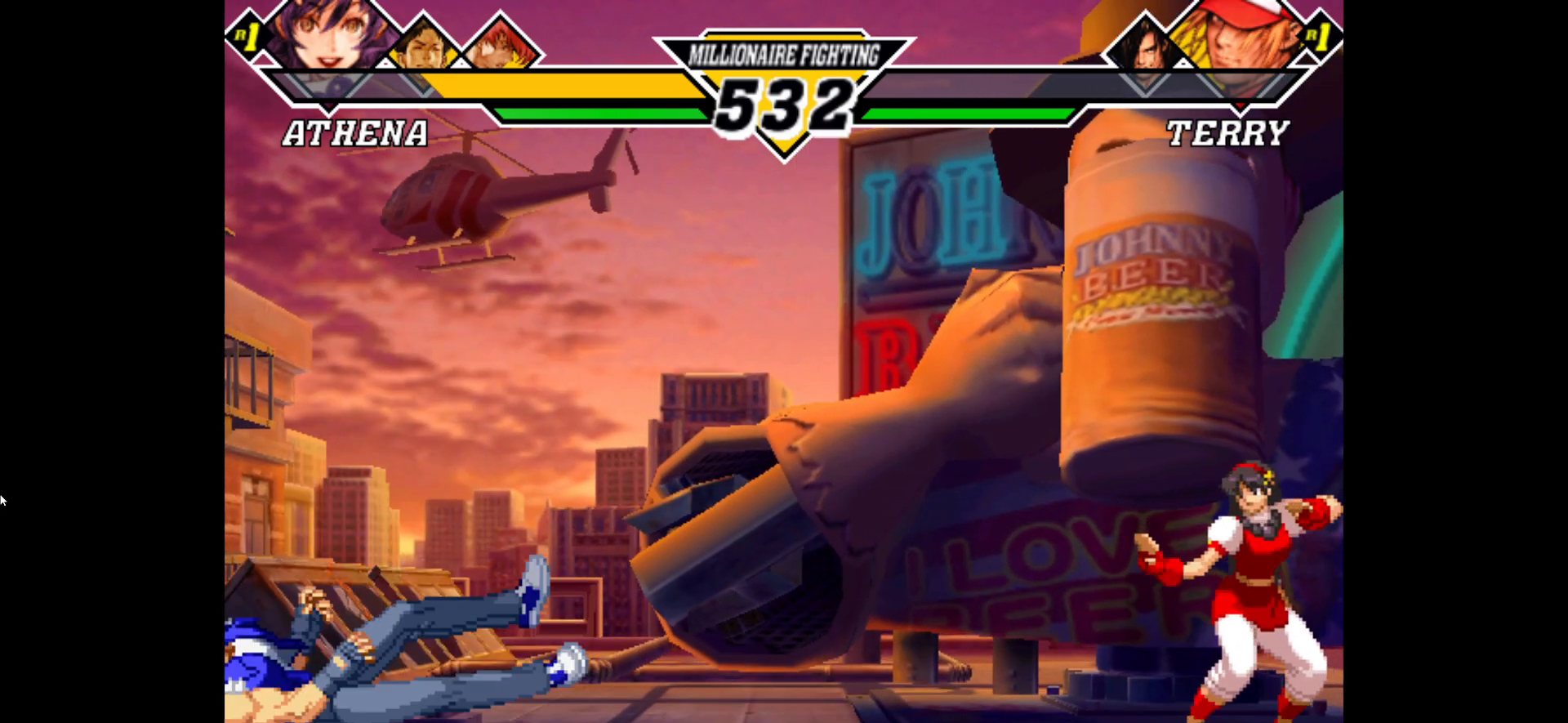
{"buttons": ["CROSS", "R1"], "left_stick": "center", "button_events": [[33, "R1", "up"], [33, "SQUARE", "up"], [83, "L1", "up"], [233, "R1", "down"], [250, "SQUARE", "down"], [267, "L1", "down"], [367, "CROSS", "down"], [467, "L1", "up"], [483, "SQUARE", "up"]]}
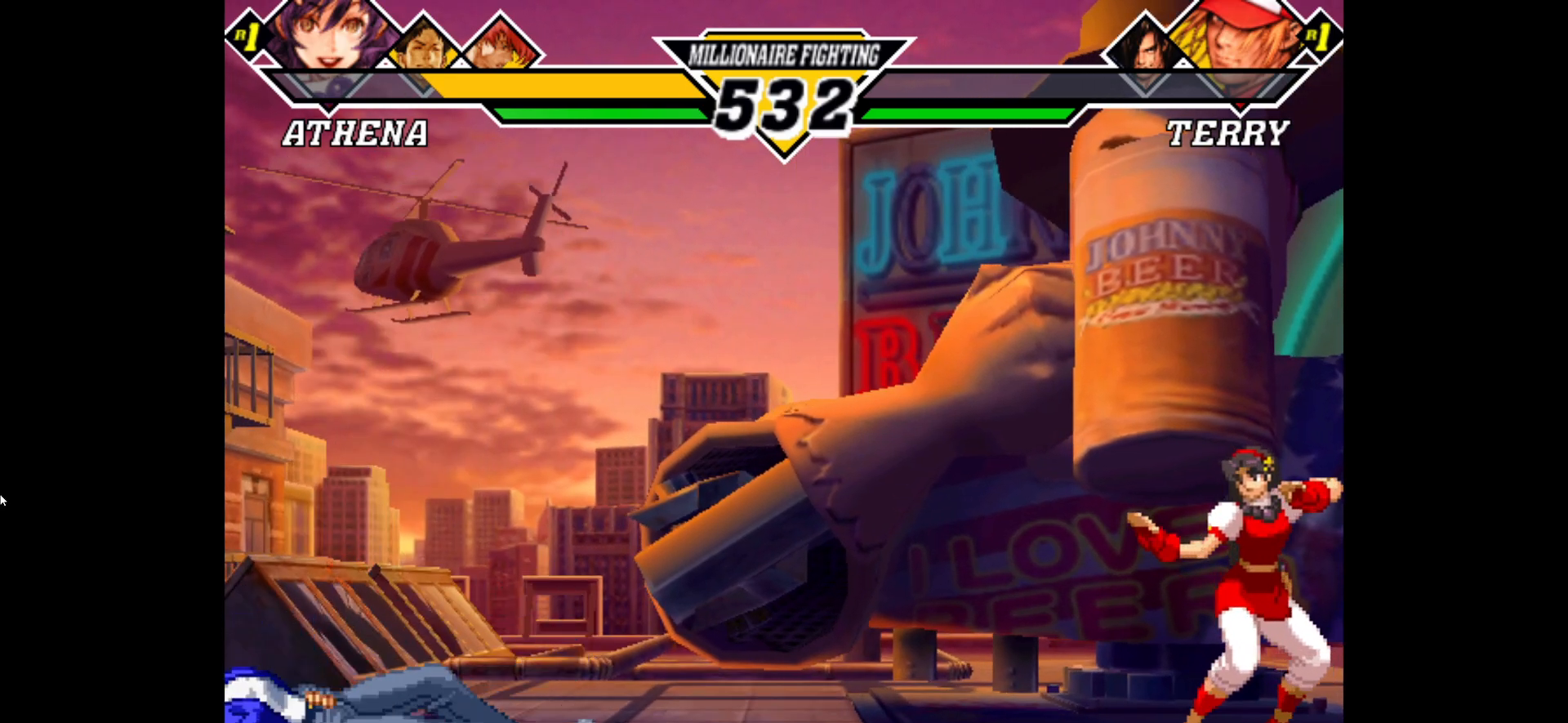
{"buttons": ["CROSS"], "left_stick": "center", "button_events": [[50, "L1", "down"], [50, "SQUARE", "down"], [83, "R1", "up"], [133, "SQUARE", "up"], [183, "L1", "up"], [200, "CROSS", "up"], [383, "R1", "down"], [400, "CROSS", "down"], [450, "R1", "up"]]}
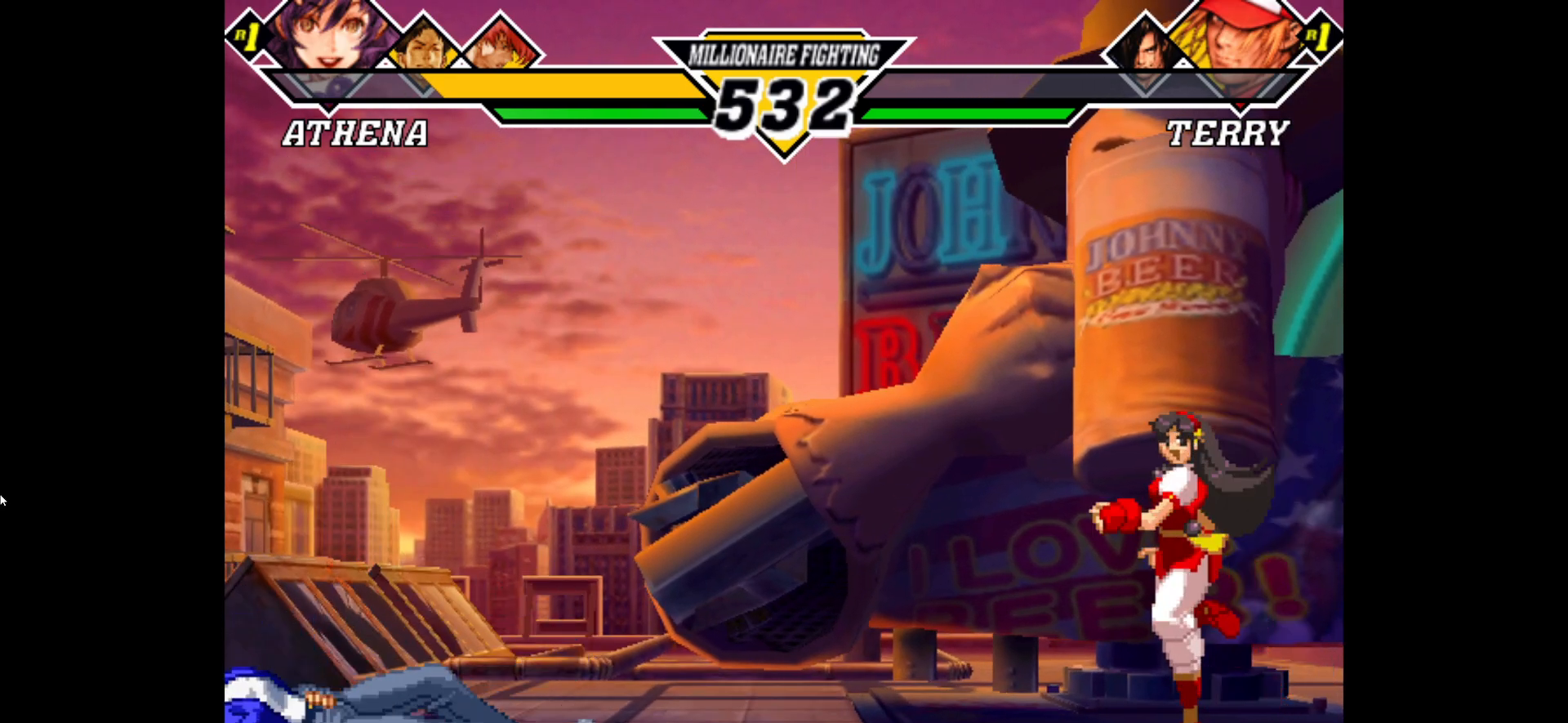
{"buttons": [], "left_stick": "center"}
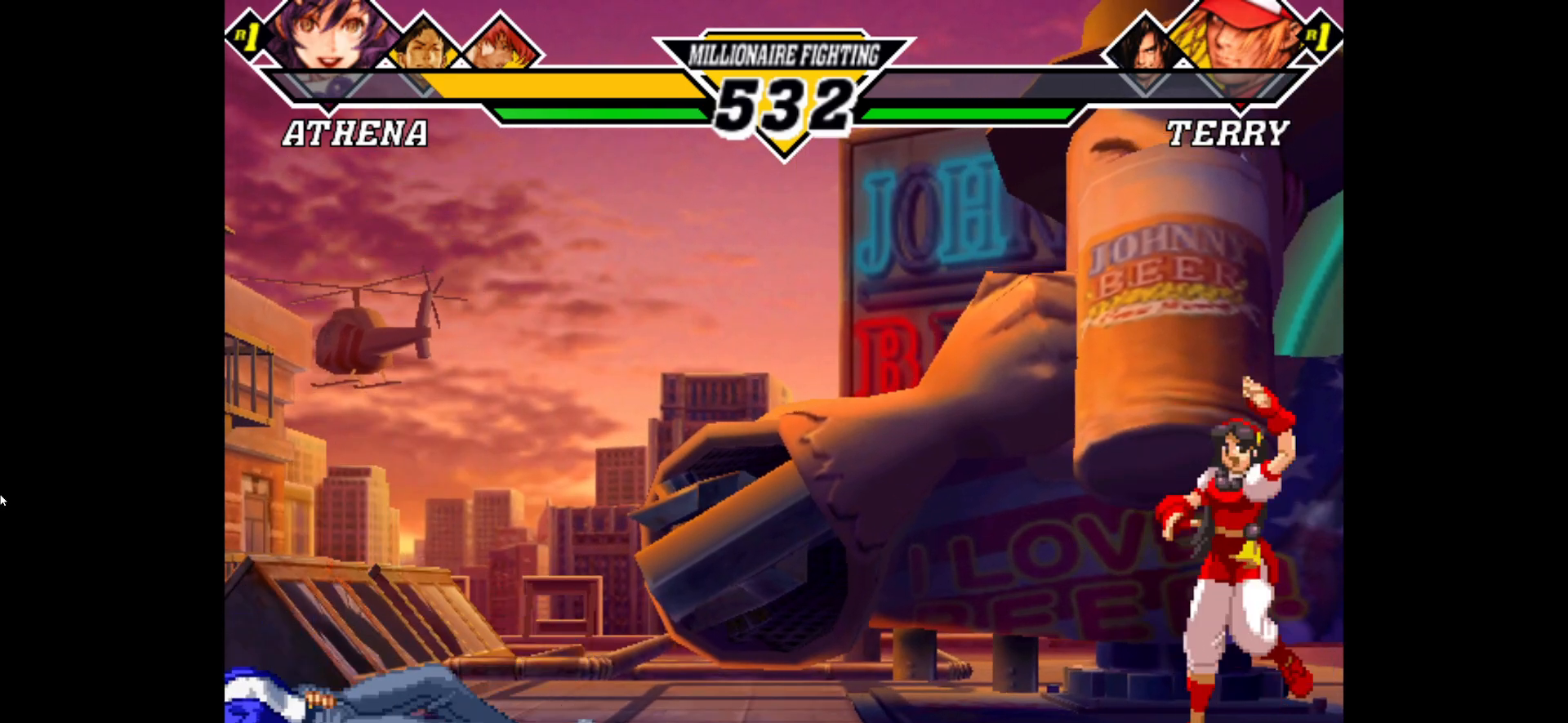
{"buttons": [], "left_stick": "center", "button_events": []}